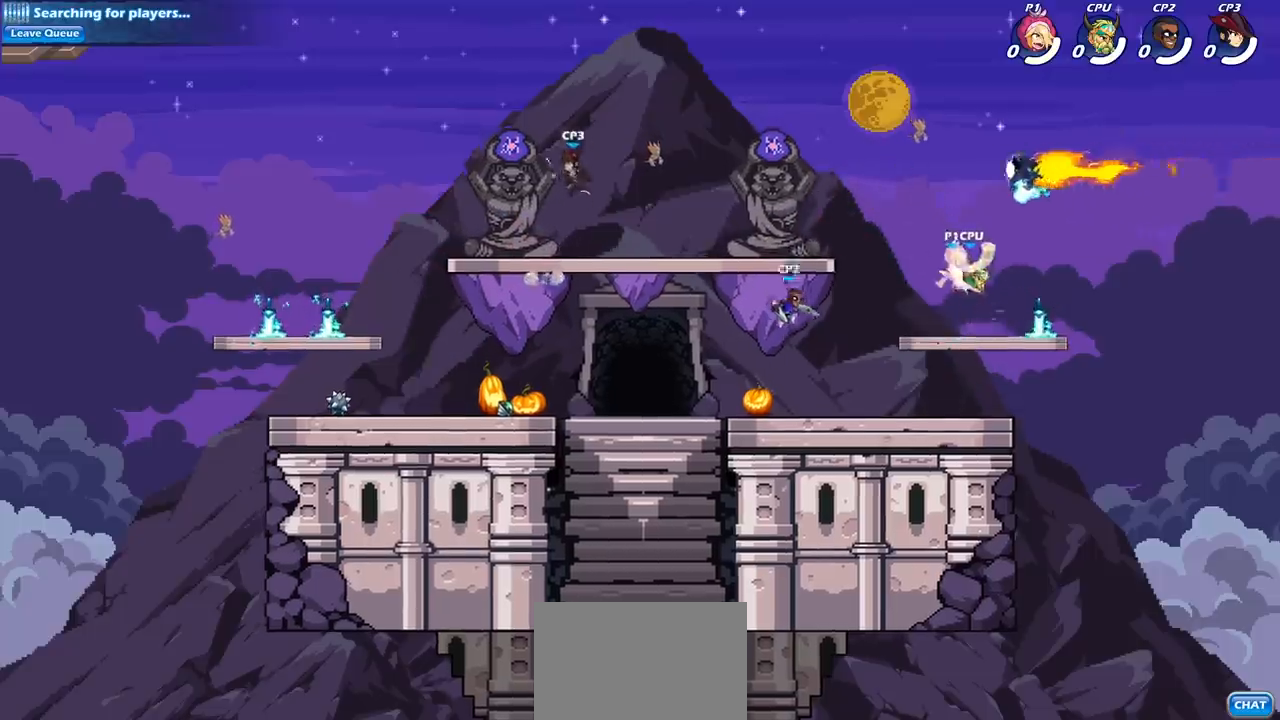
Gameplay with a controller (PlayStation layout); each line is a JSON object with the inputs held at the frame after it. "events" lists button and stick changes between this image and that frame as [ms after this image, input, new state], when the widget could be followed in between.
{"buttons": [], "left_stick": "right", "right_stick": "center", "events": []}
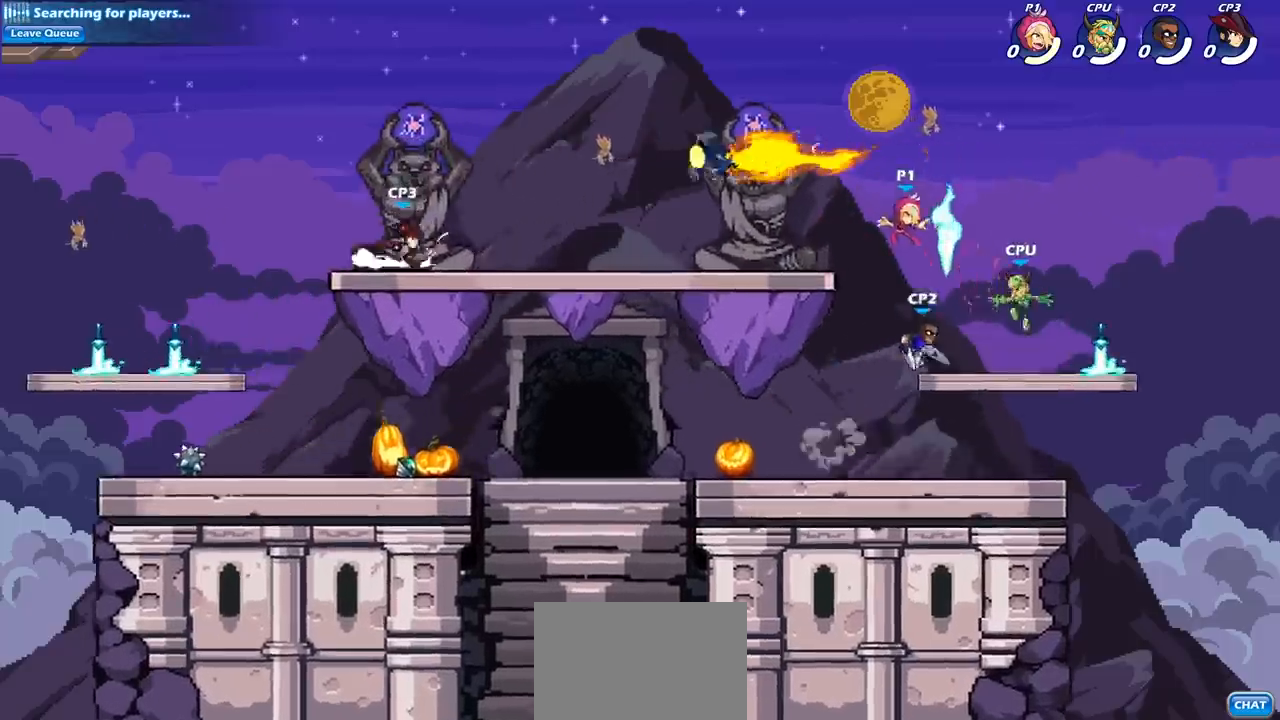
{"buttons": ["R1"], "left_stick": "down", "right_stick": "center", "events": [[33, "left_stick", "up-left"], [133, "left_stick", "down"], [283, "left_stick", "down-right"], [433, "R1", "down"], [433, "left_stick", "down"]]}
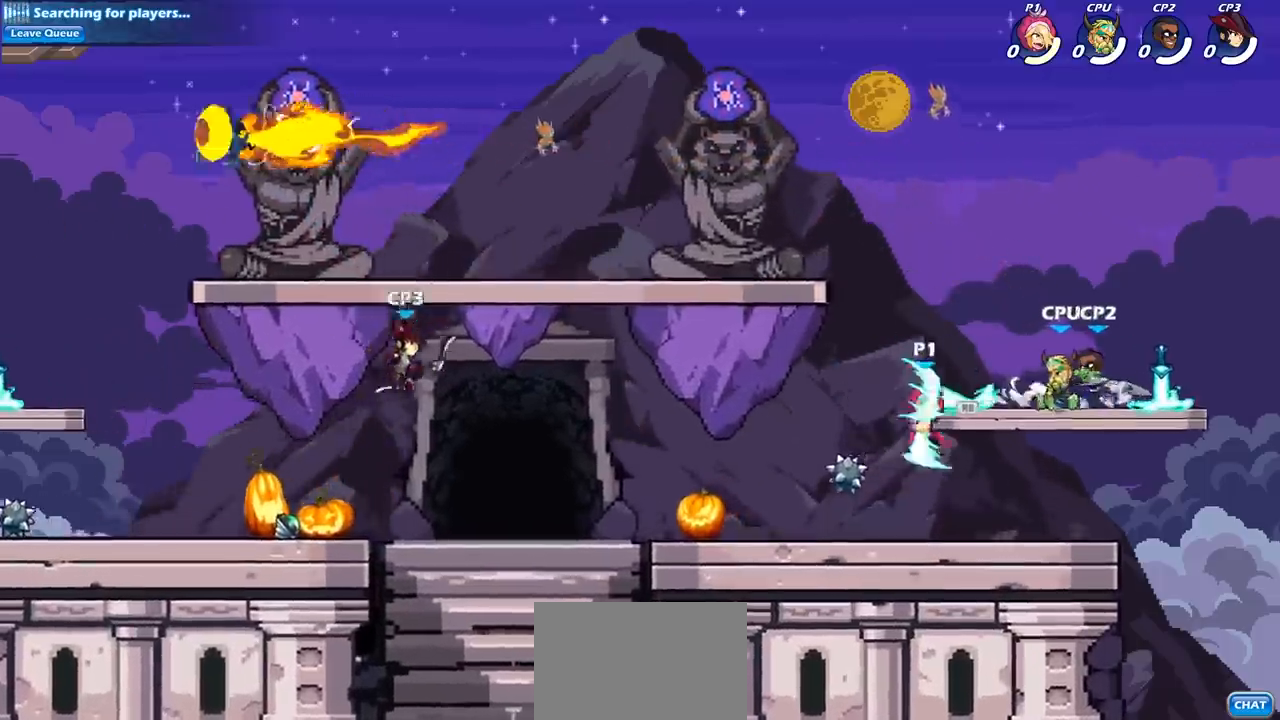
{"buttons": [], "left_stick": "up-right", "right_stick": "center", "events": [[50, "R1", "up"], [67, "left_stick", "down-left"], [217, "left_stick", "up-left"], [267, "left_stick", "up-right"], [300, "CROSS", "down"], [383, "SQUARE", "down"], [450, "CROSS", "up"], [450, "SQUARE", "up"]]}
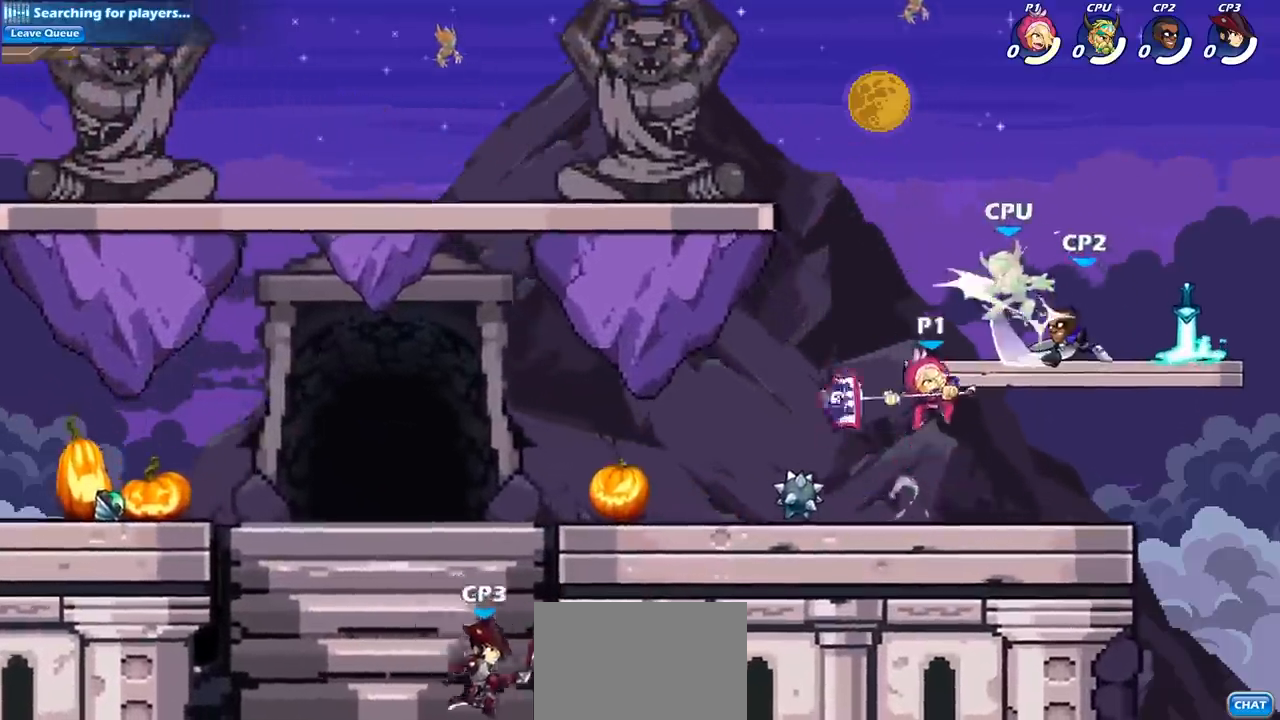
{"buttons": [], "left_stick": "left", "right_stick": "center", "events": [[17, "left_stick", "center"], [83, "left_stick", "left"], [183, "left_stick", "center"], [383, "left_stick", "left"]]}
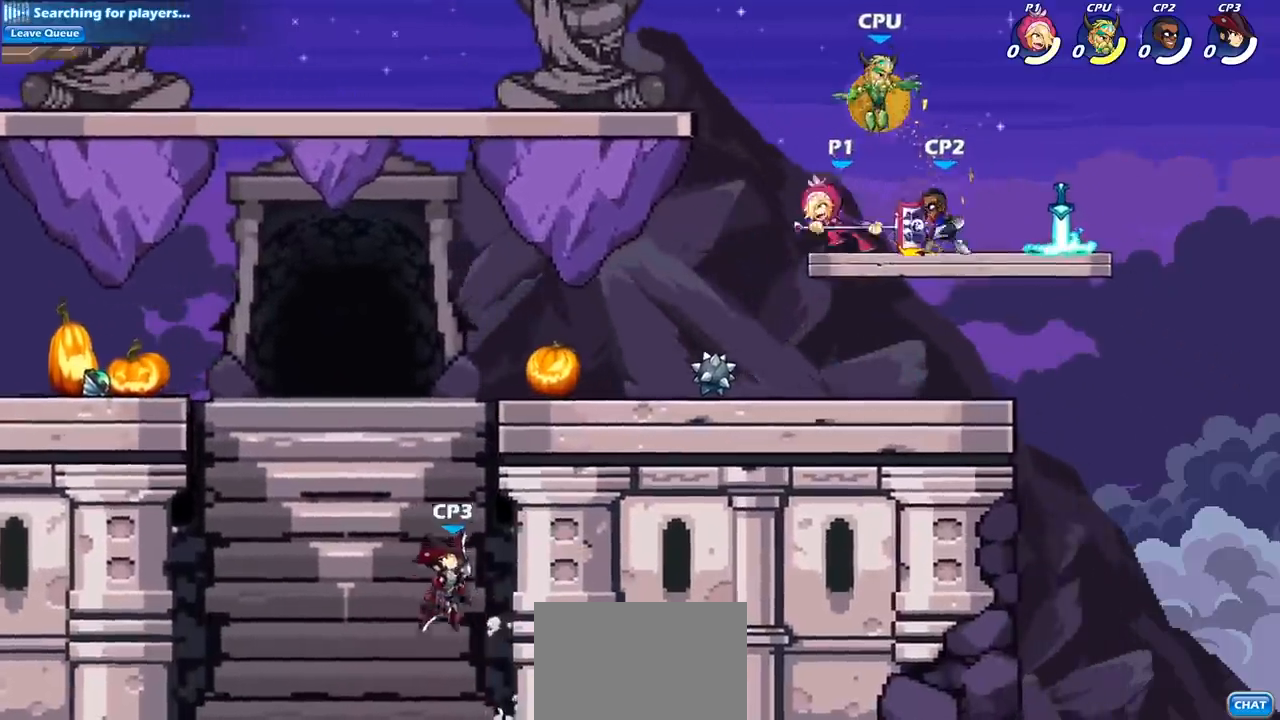
{"buttons": [], "left_stick": "up-right", "right_stick": "center", "events": [[17, "CROSS", "down"], [117, "CROSS", "up"], [167, "left_stick", "up-right"], [217, "SQUARE", "down"], [267, "left_stick", "right"], [300, "SQUARE", "up"], [483, "left_stick", "up-right"]]}
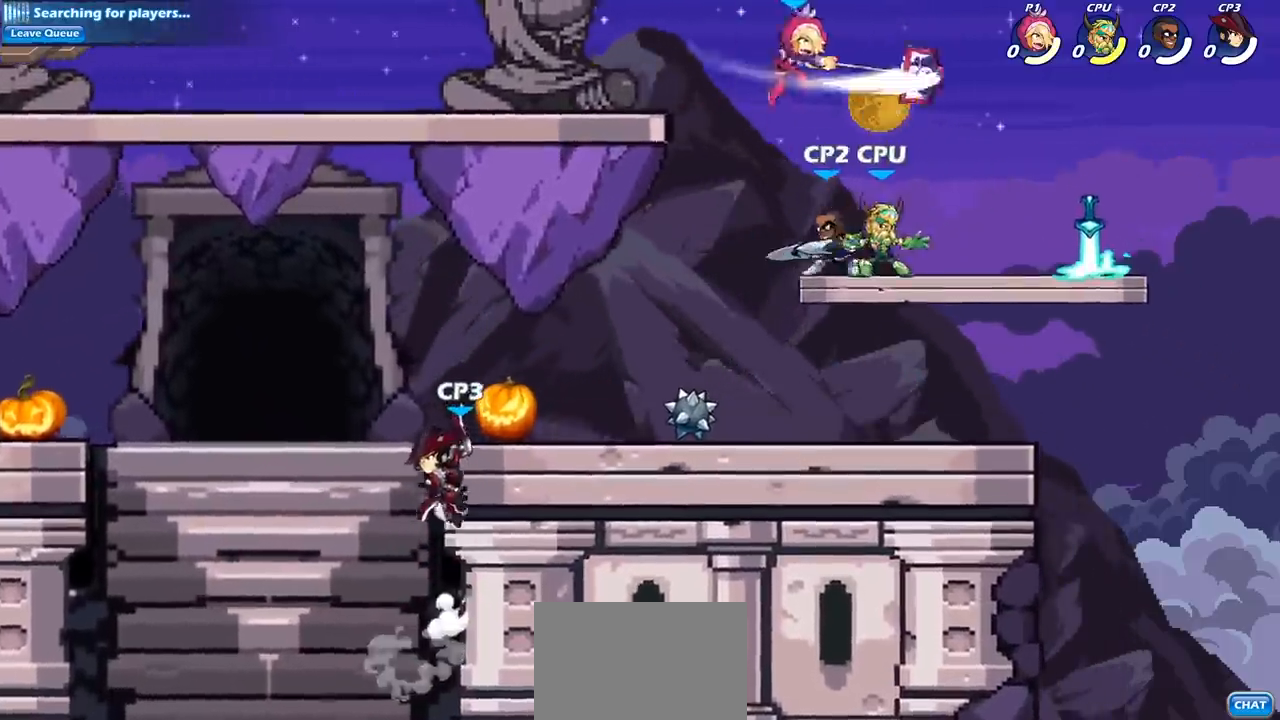
{"buttons": ["R2"], "left_stick": "center", "right_stick": "center", "events": [[417, "left_stick", "left"], [467, "left_stick", "center"], [500, "R2", "down"]]}
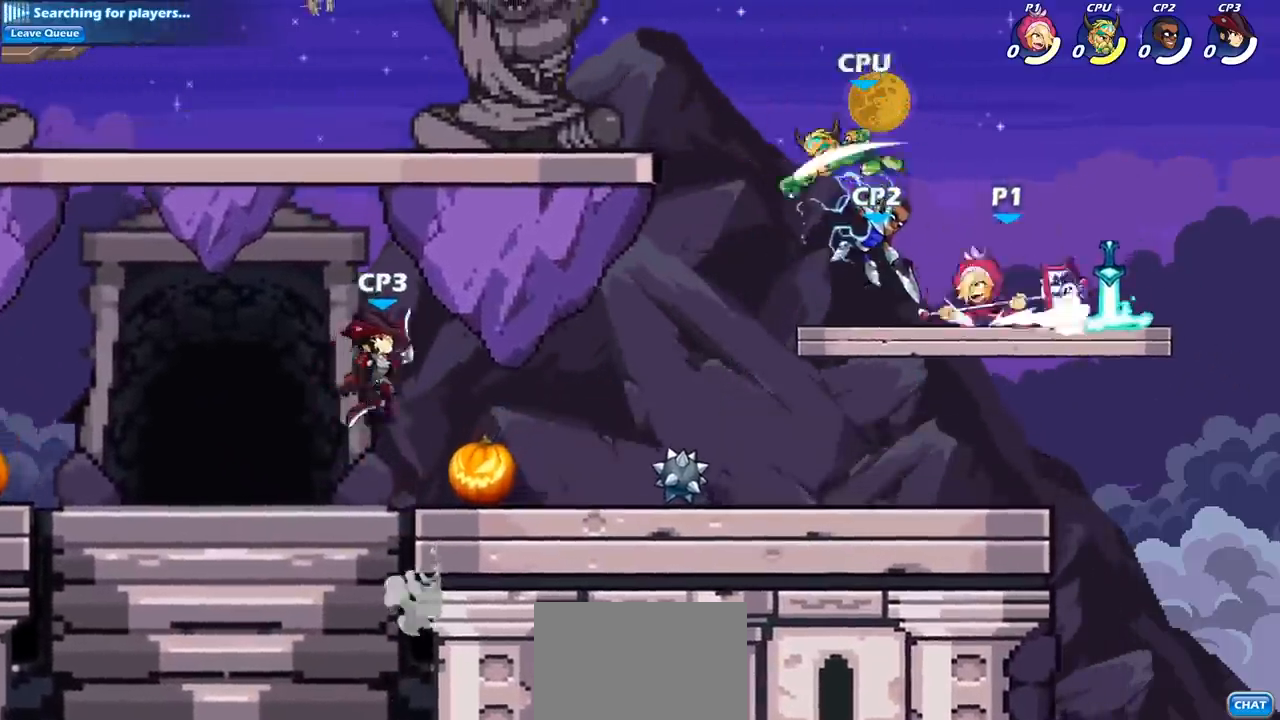
{"buttons": [], "left_stick": "left", "right_stick": "center", "events": [[117, "SQUARE", "down"], [133, "R2", "up"], [133, "left_stick", "down"], [217, "SQUARE", "up"], [300, "left_stick", "center"], [483, "left_stick", "left"]]}
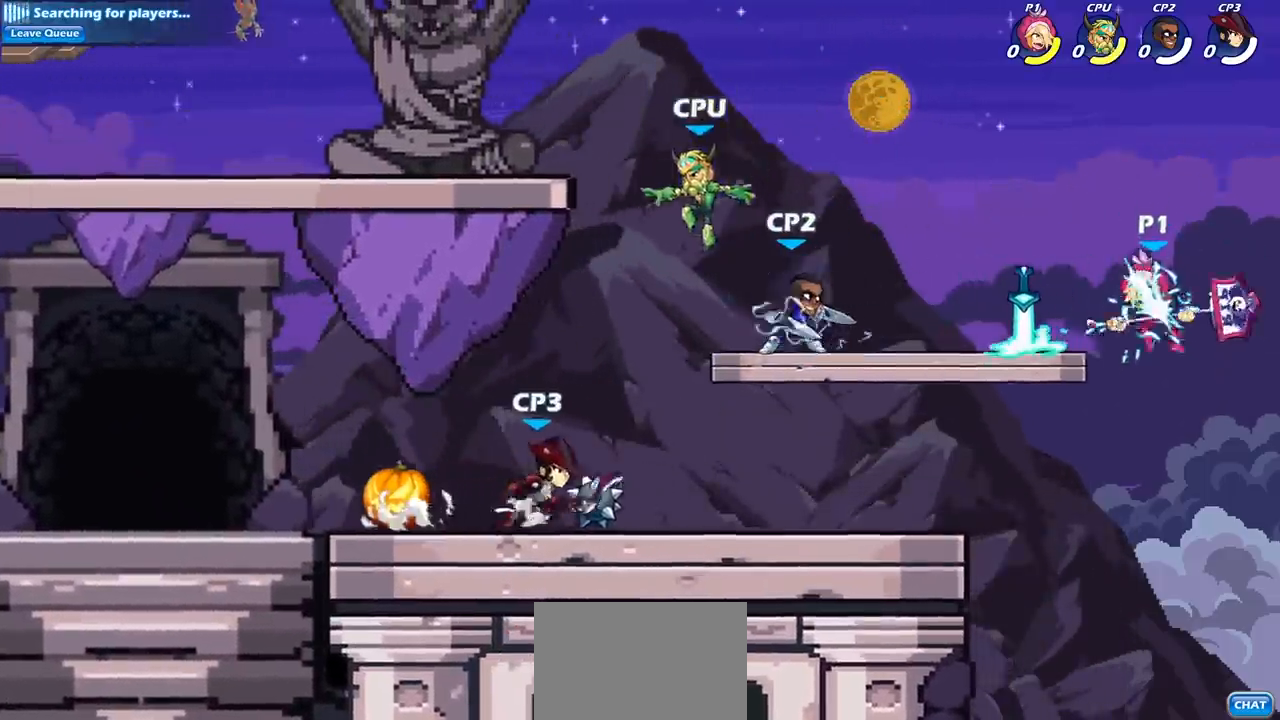
{"buttons": ["CROSS"], "left_stick": "center", "right_stick": "center", "events": [[433, "CROSS", "down"], [500, "left_stick", "center"]]}
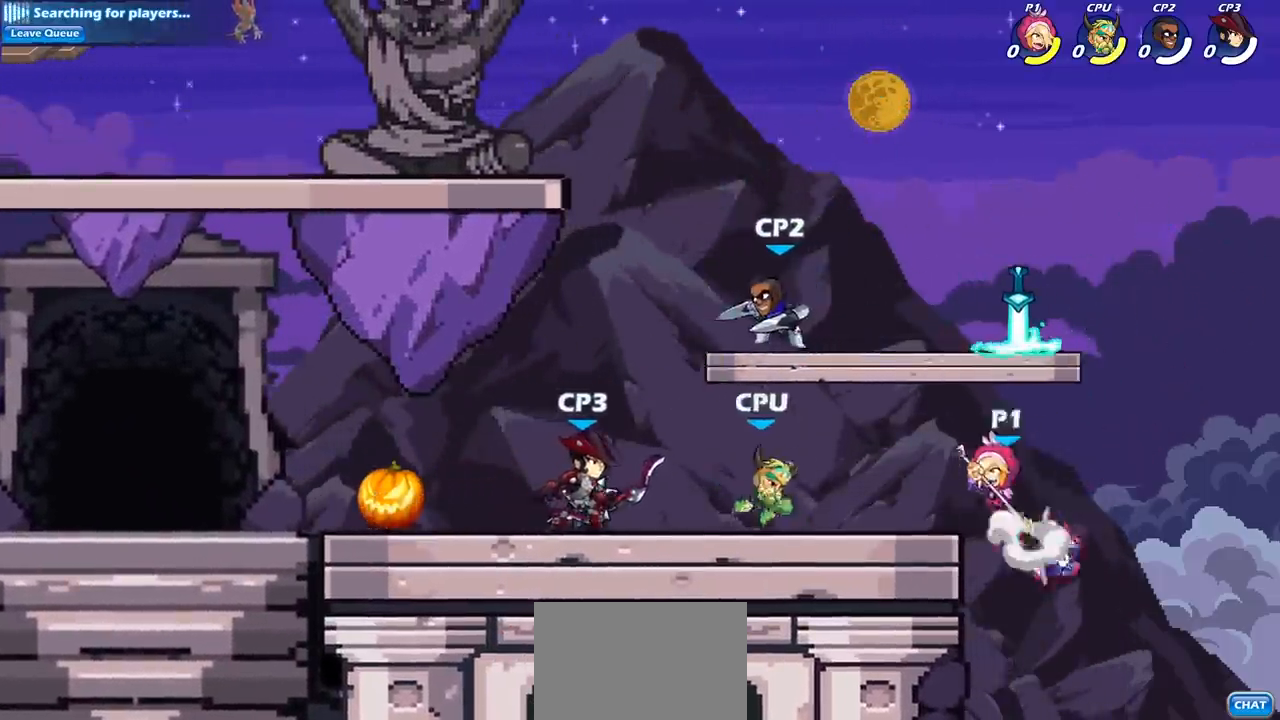
{"buttons": [], "left_stick": "center", "right_stick": "center", "events": [[50, "CROSS", "up"], [83, "R2", "down"], [133, "CIRCLE", "down"], [200, "CIRCLE", "up"], [200, "R2", "up"]]}
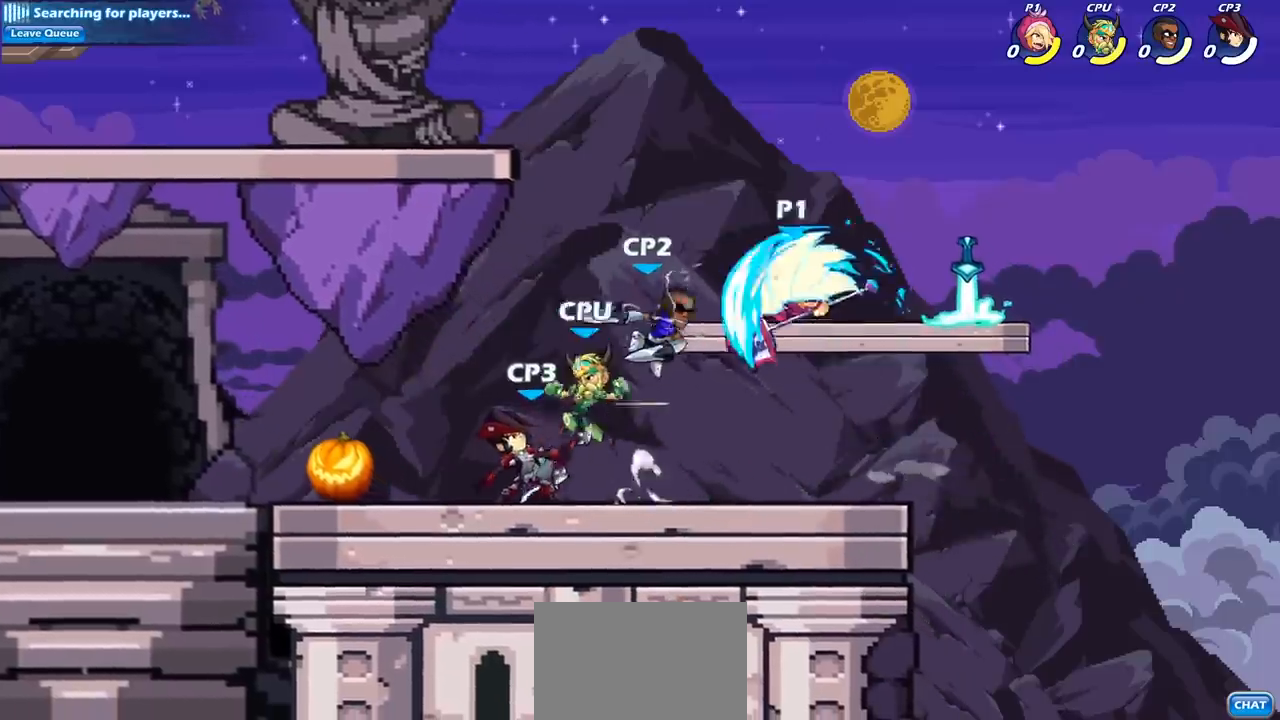
{"buttons": [], "left_stick": "right", "right_stick": "center", "events": [[417, "left_stick", "right"]]}
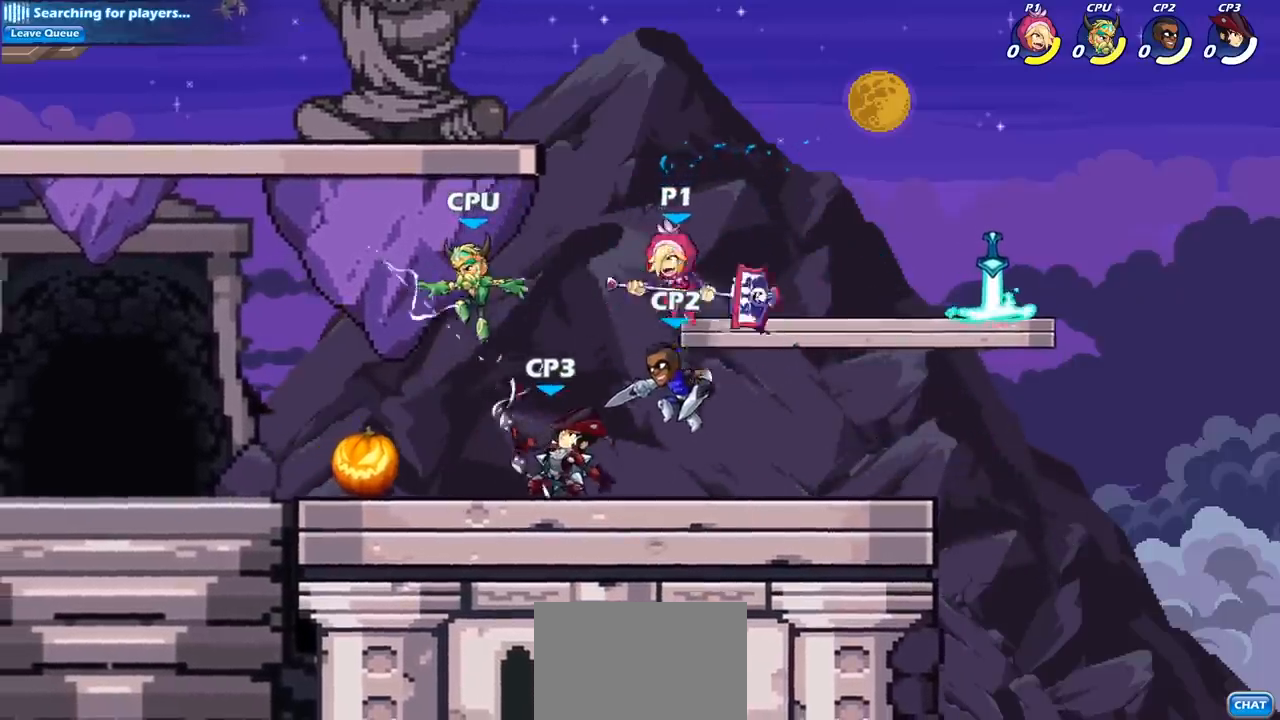
{"buttons": [], "left_stick": "down-left", "right_stick": "center", "events": [[50, "CROSS", "down"], [100, "left_stick", "up-right"], [183, "CROSS", "up"], [350, "left_stick", "down-right"], [417, "left_stick", "down-left"]]}
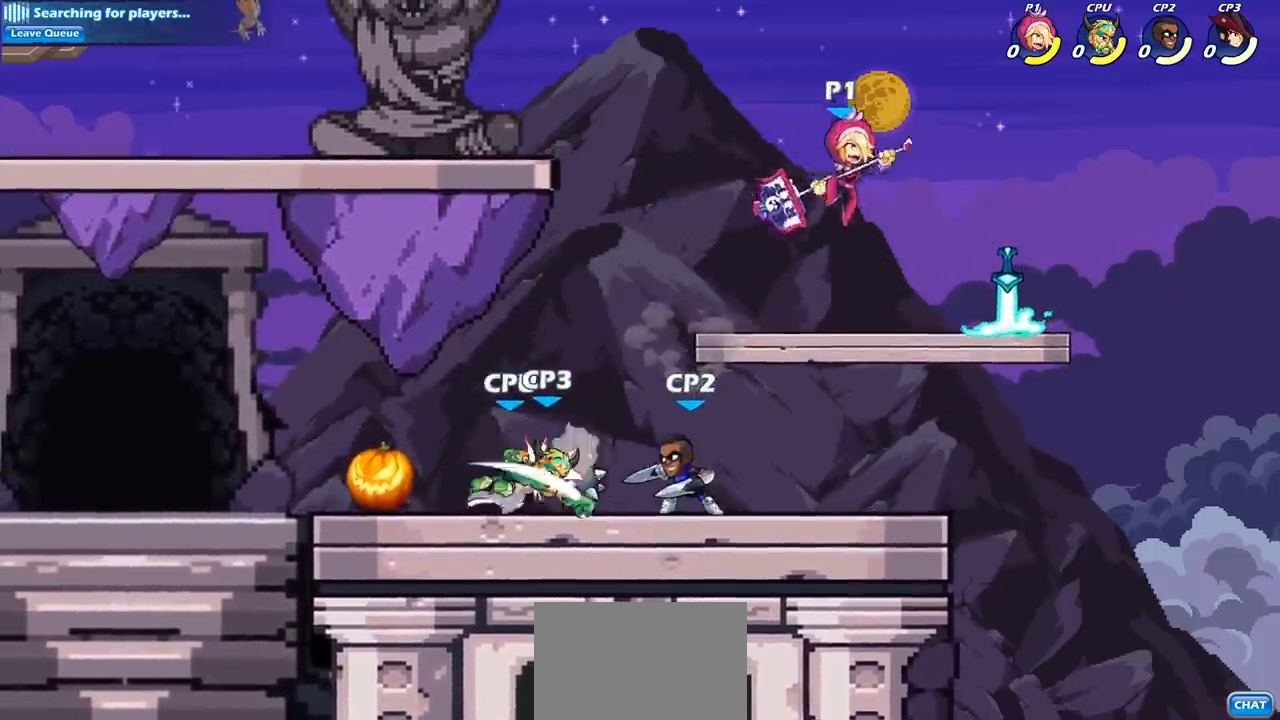
{"buttons": [], "left_stick": "center", "right_stick": "center", "events": [[150, "left_stick", "left"], [183, "SQUARE", "down"], [267, "SQUARE", "up"], [417, "left_stick", "center"]]}
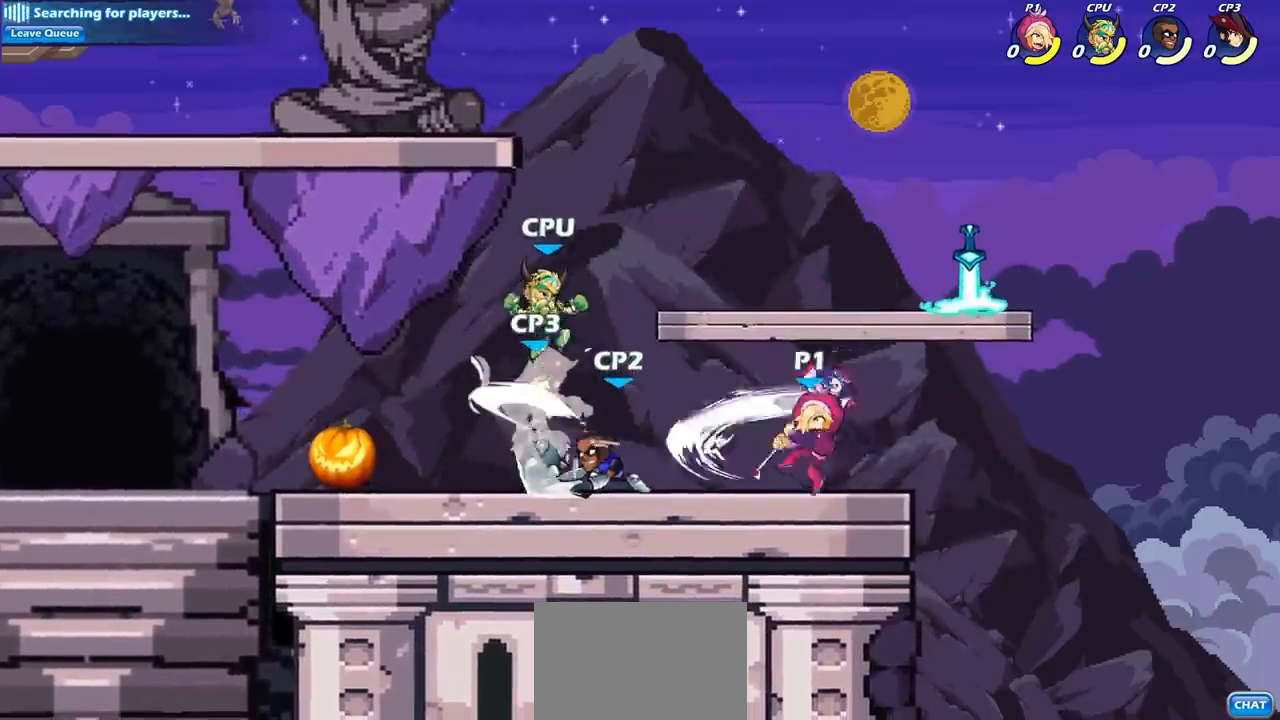
{"buttons": ["SQUARE"], "left_stick": "down", "right_stick": "center", "events": [[417, "left_stick", "down"], [483, "SQUARE", "down"]]}
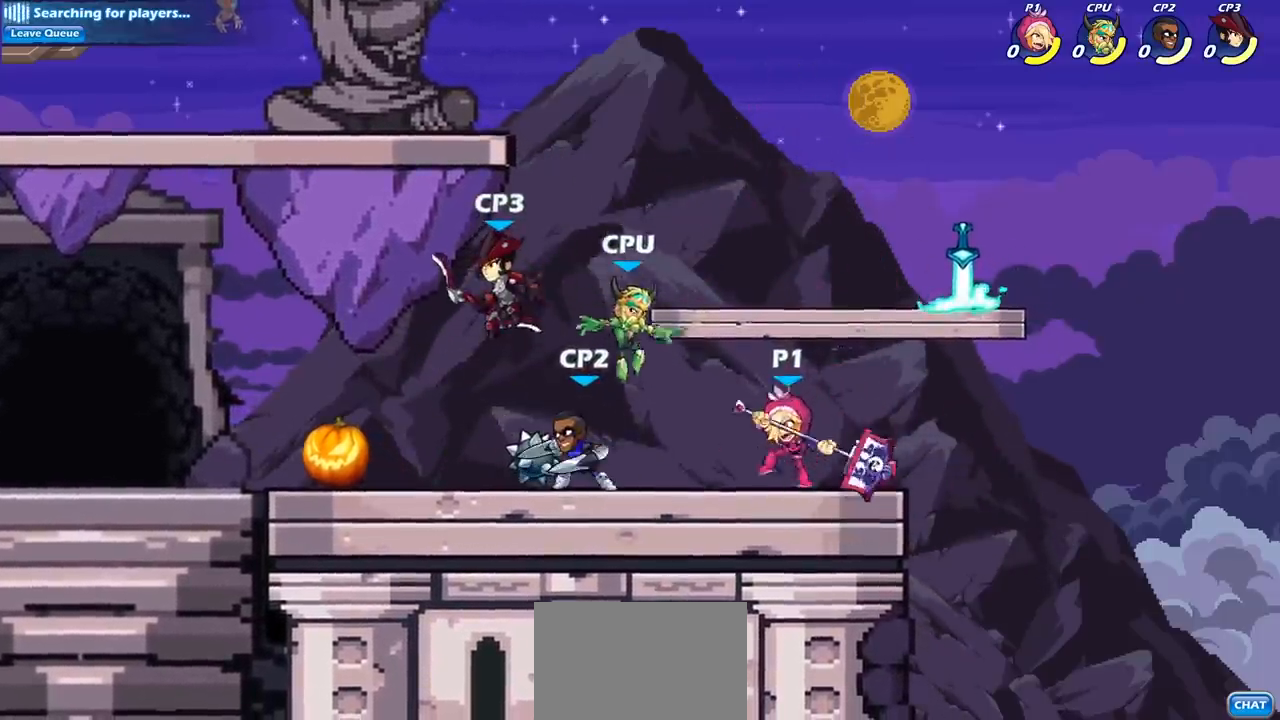
{"buttons": ["CIRCLE"], "left_stick": "center", "right_stick": "center", "events": [[83, "SQUARE", "up"], [133, "left_stick", "center"], [367, "left_stick", "left"], [417, "CIRCLE", "down"], [500, "left_stick", "center"]]}
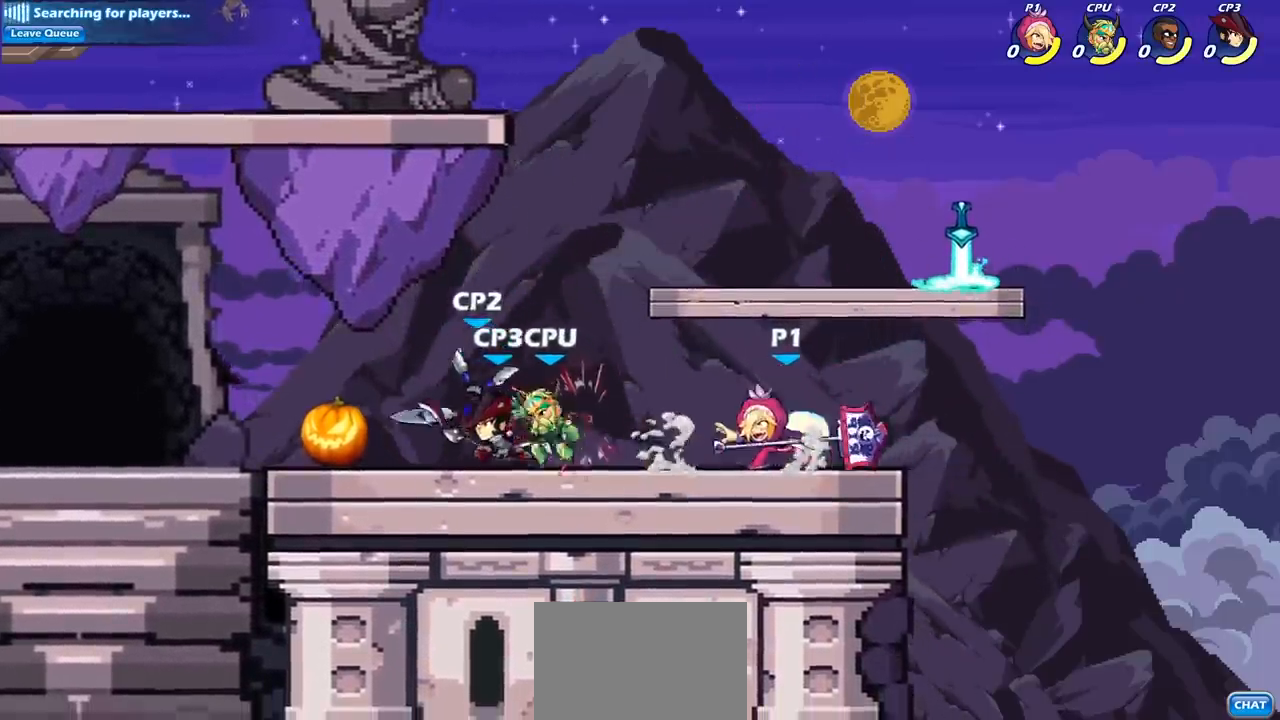
{"buttons": [], "left_stick": "center", "right_stick": "center", "events": [[17, "CIRCLE", "up"]]}
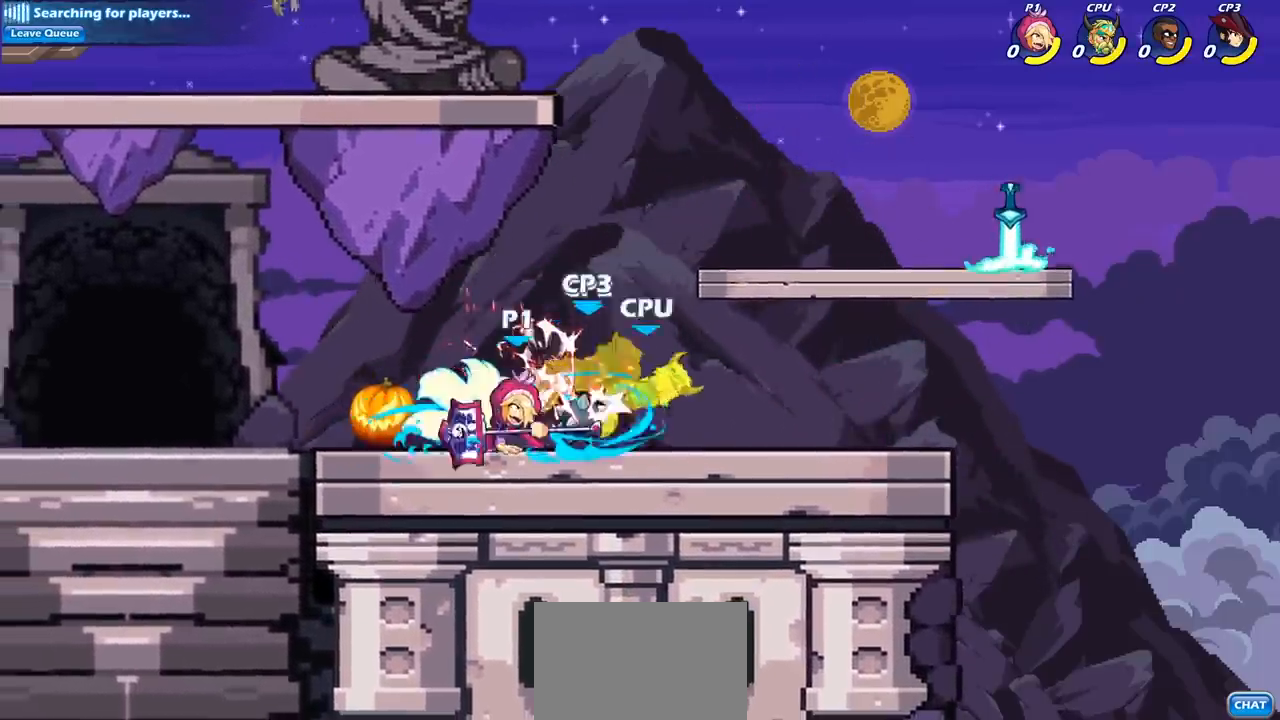
{"buttons": [], "left_stick": "right", "right_stick": "center", "events": [[417, "left_stick", "right"]]}
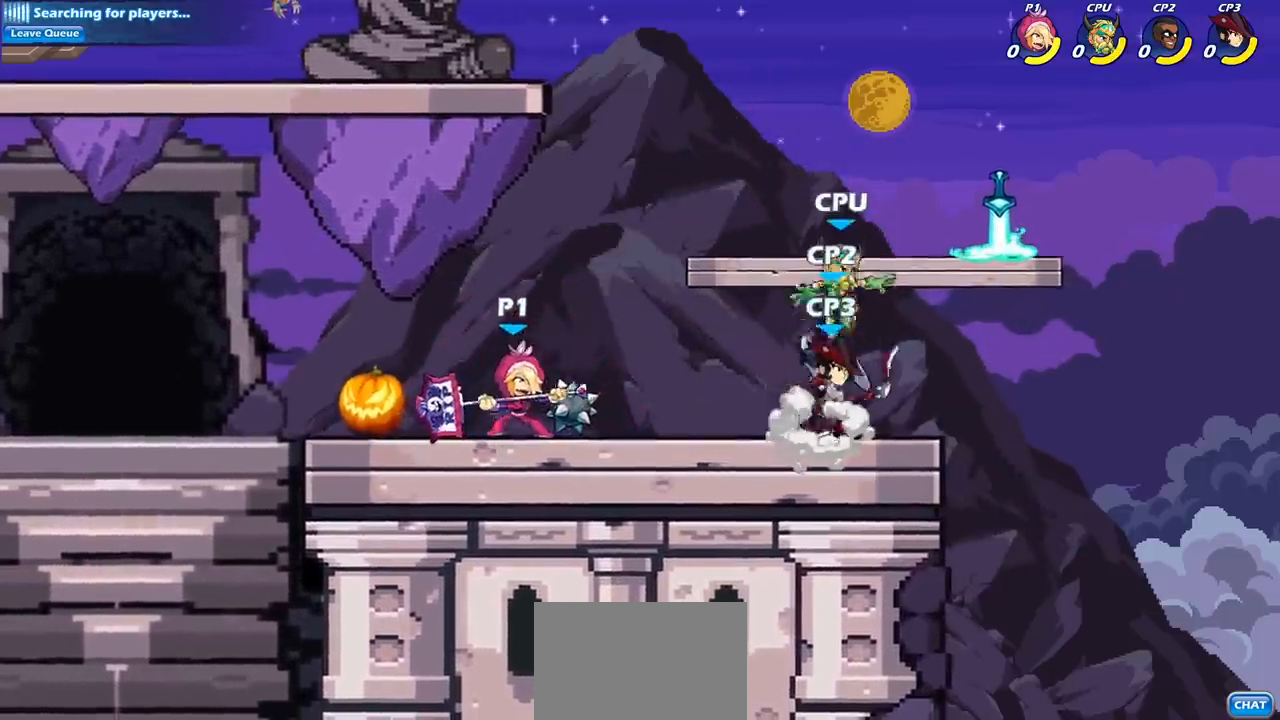
{"buttons": [], "left_stick": "center", "right_stick": "center", "events": [[83, "R2", "down"], [100, "CIRCLE", "down"], [133, "R2", "up"], [217, "CIRCLE", "up"], [250, "left_stick", "center"]]}
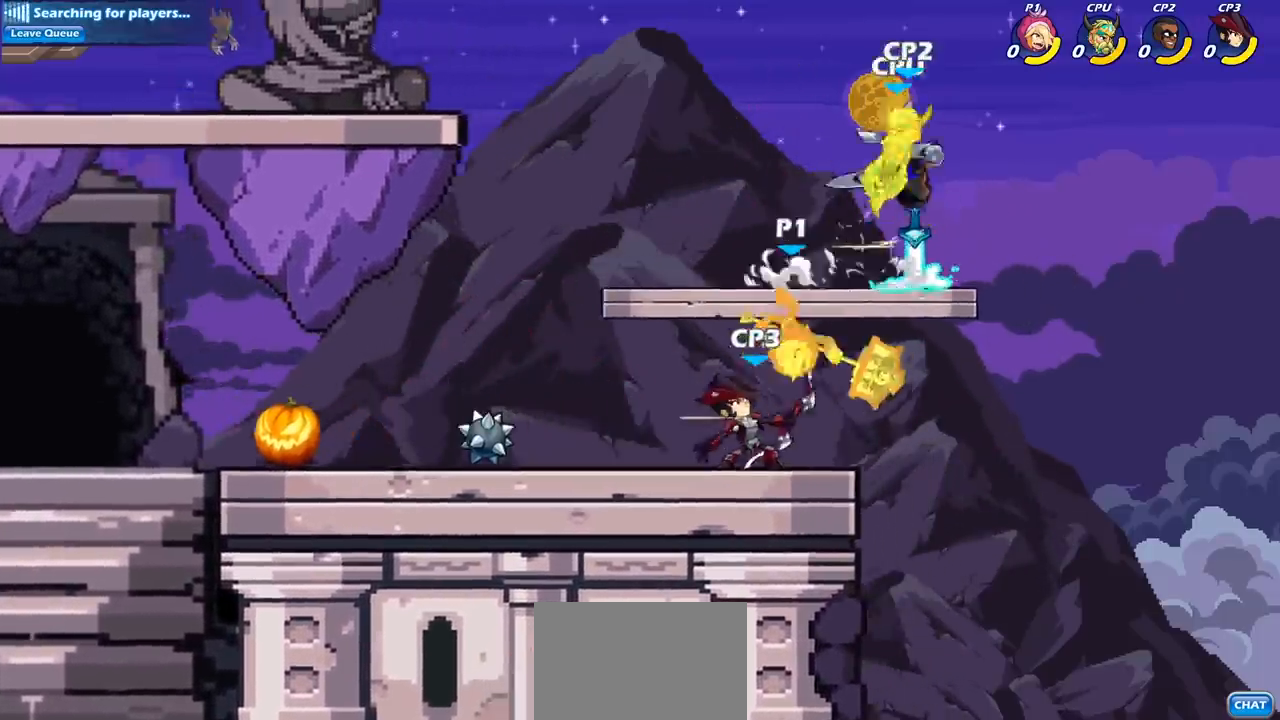
{"buttons": [], "left_stick": "down", "right_stick": "center", "events": [[283, "left_stick", "down"]]}
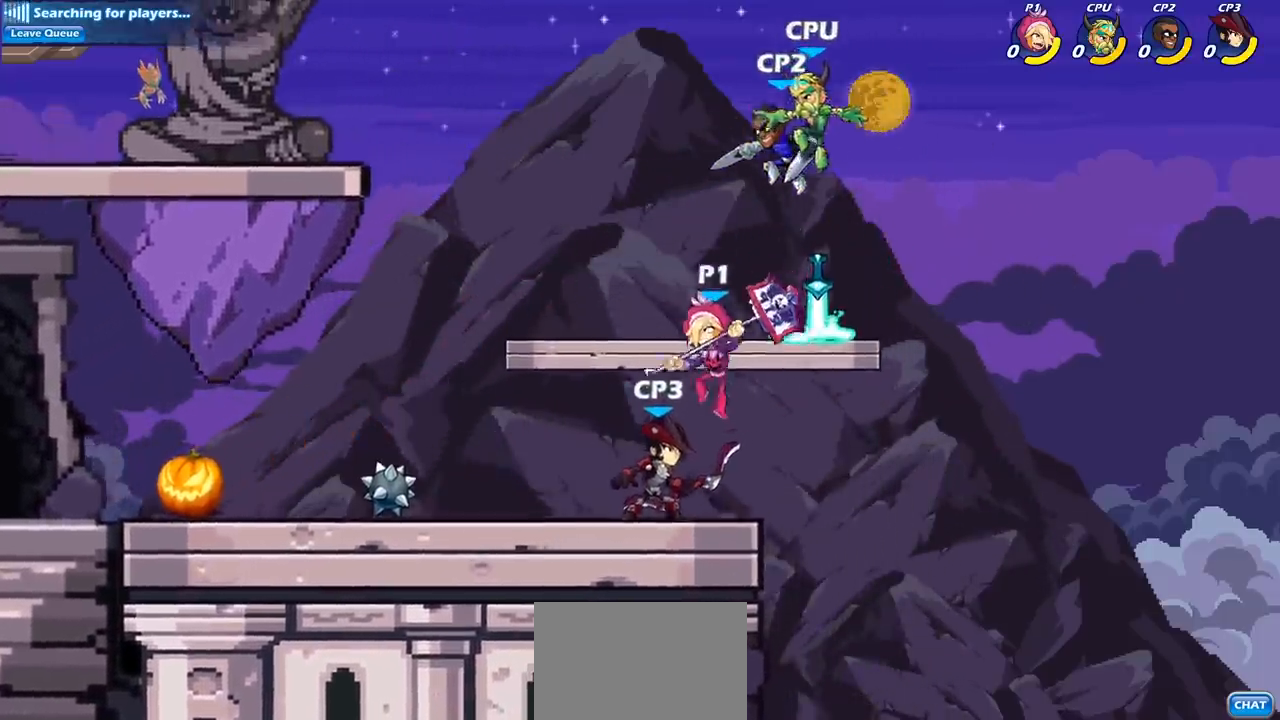
{"buttons": [], "left_stick": "center", "right_stick": "center", "events": [[100, "left_stick", "center"], [117, "R2", "down"], [133, "CIRCLE", "down"], [233, "CIRCLE", "up"], [233, "R2", "up"]]}
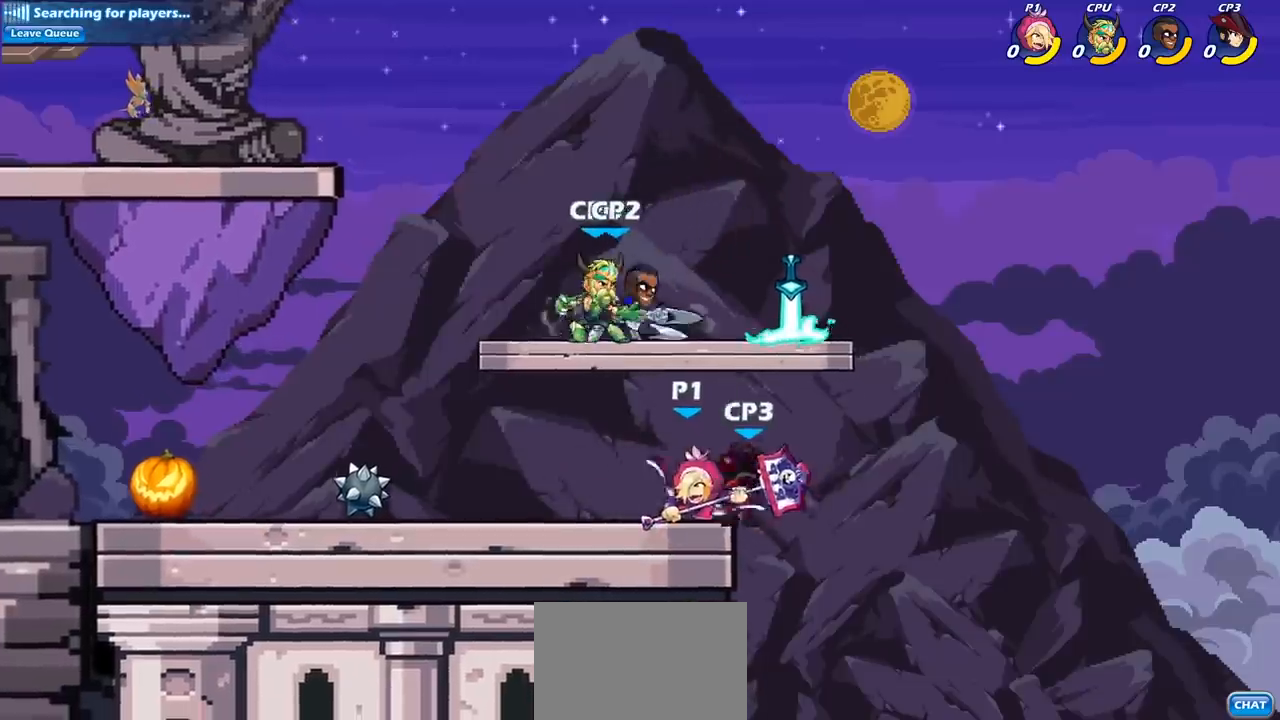
{"buttons": [], "left_stick": "center", "right_stick": "center", "events": [[200, "CIRCLE", "down"], [267, "CIRCLE", "up"]]}
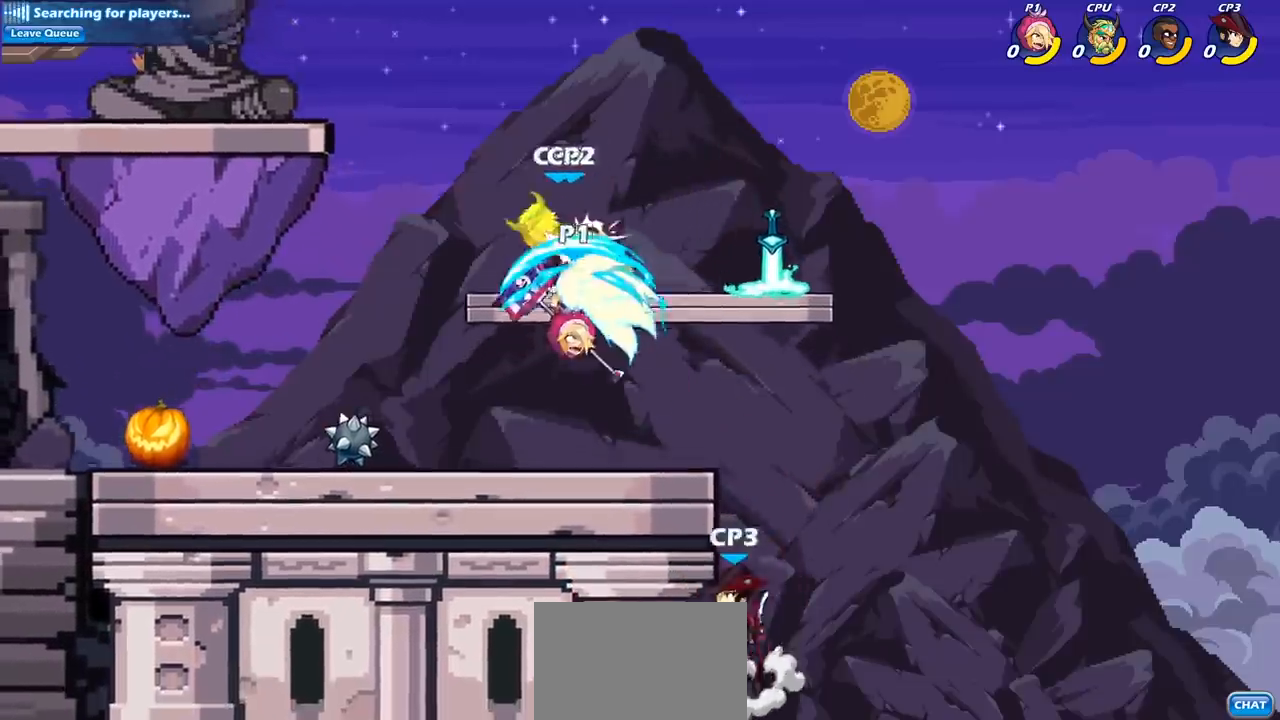
{"buttons": [], "left_stick": "center", "right_stick": "center", "events": []}
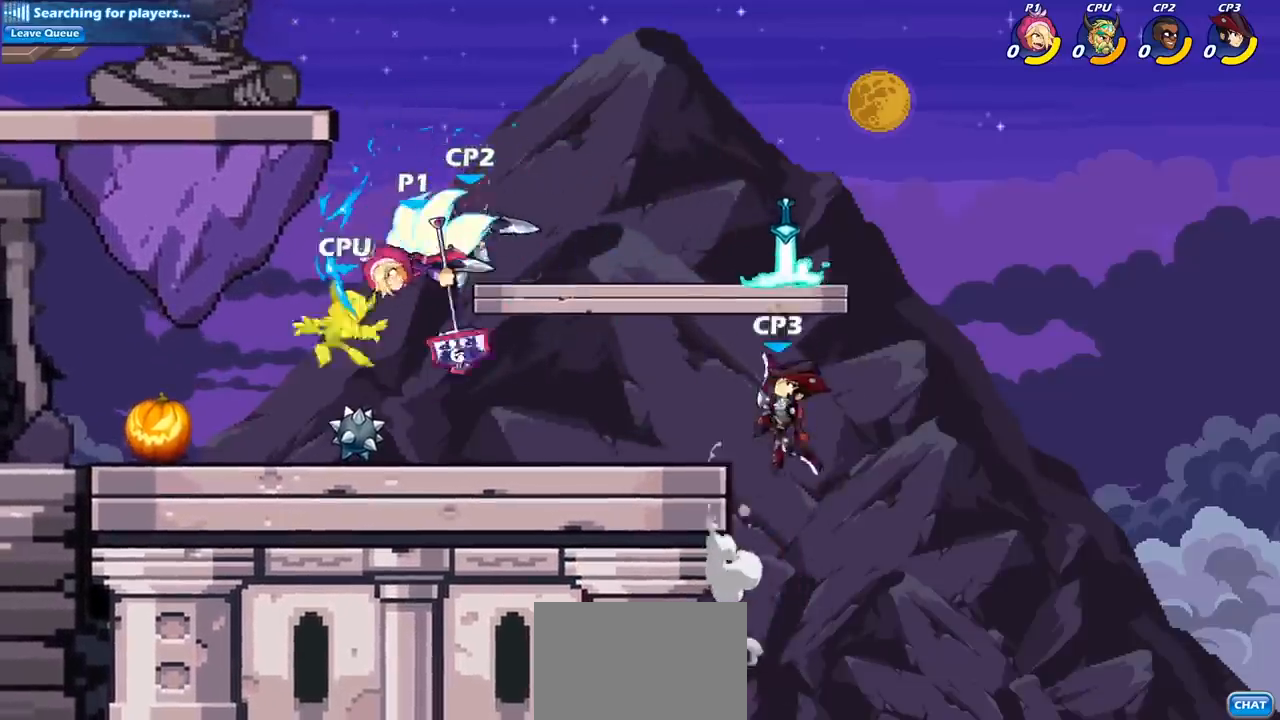
{"buttons": [], "left_stick": "left", "right_stick": "center", "events": [[167, "left_stick", "left"]]}
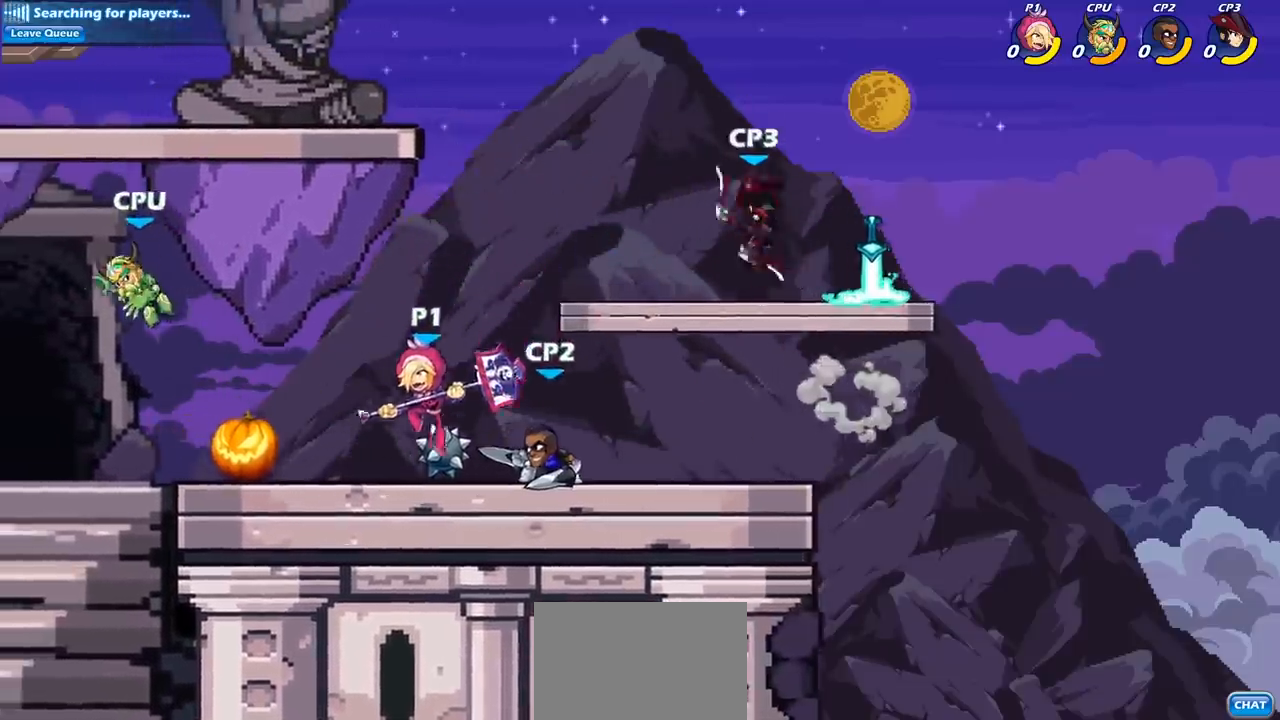
{"buttons": [], "left_stick": "left", "right_stick": "center", "events": [[50, "CROSS", "down"], [117, "SQUARE", "down"], [150, "CROSS", "up"], [200, "SQUARE", "up"]]}
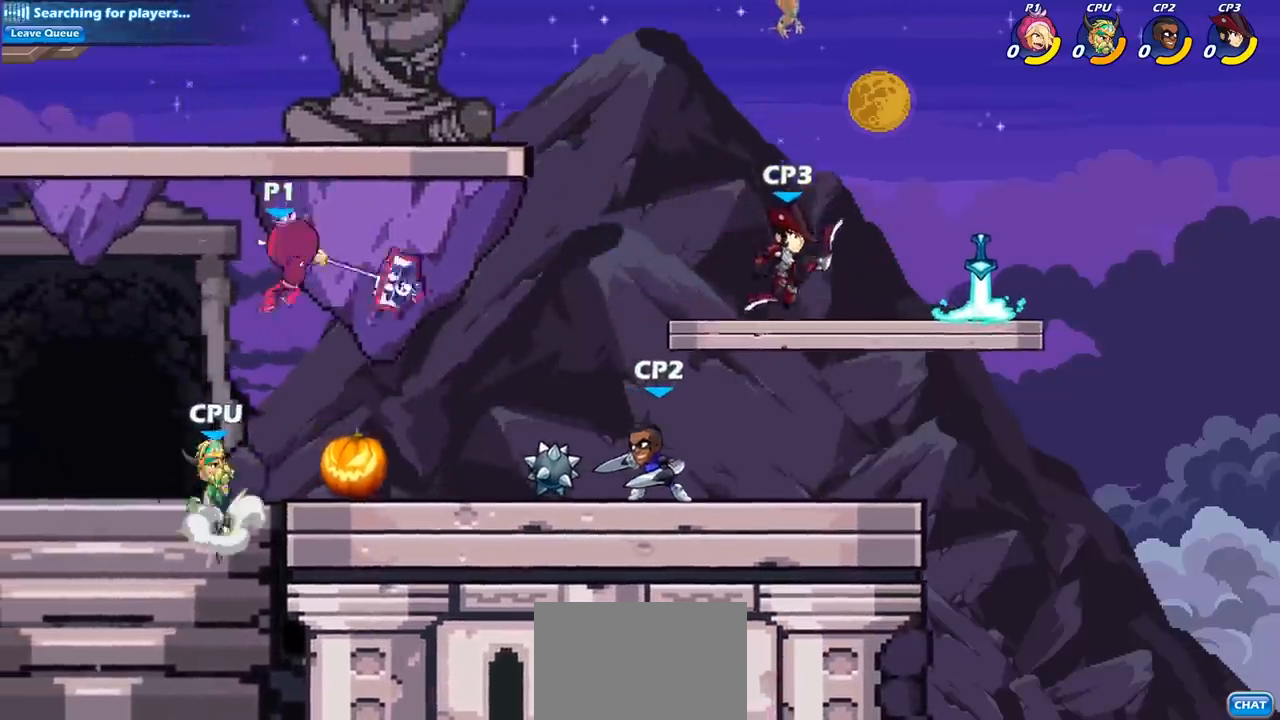
{"buttons": ["R2"], "left_stick": "center", "right_stick": "center", "events": [[67, "left_stick", "right"], [200, "left_stick", "down"], [333, "left_stick", "right"], [417, "left_stick", "center"], [483, "R2", "down"]]}
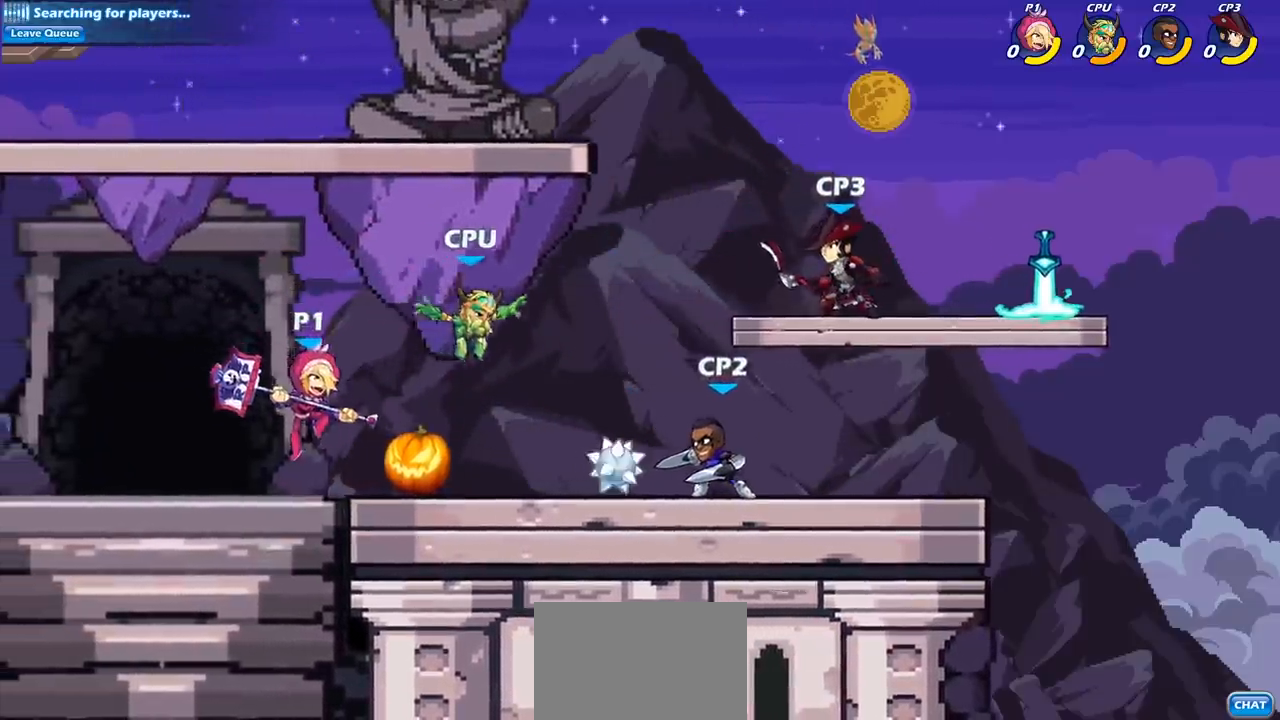
{"buttons": [], "left_stick": "center", "right_stick": "center", "events": [[33, "CIRCLE", "down"], [67, "CIRCLE", "up"], [67, "left_stick", "right"], [83, "R2", "up"], [200, "CIRCLE", "down"], [233, "left_stick", "center"], [250, "CIRCLE", "up"]]}
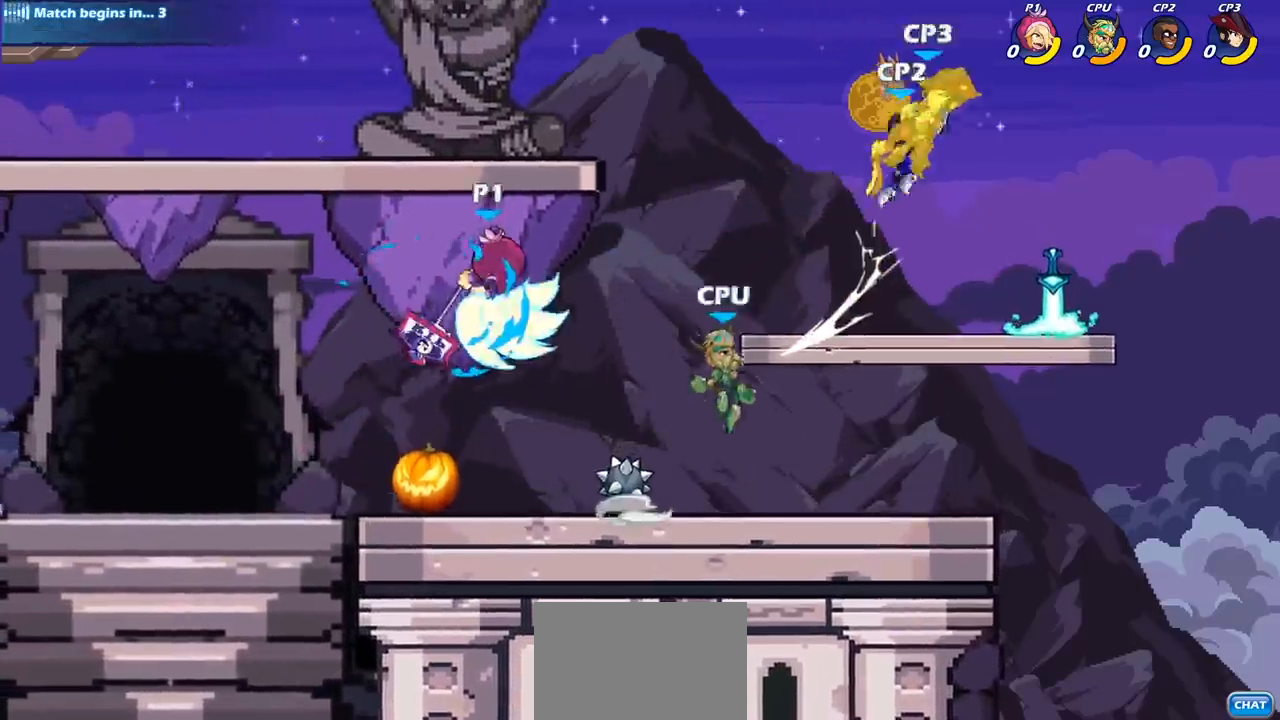
{"buttons": [], "left_stick": "center", "right_stick": "center", "events": []}
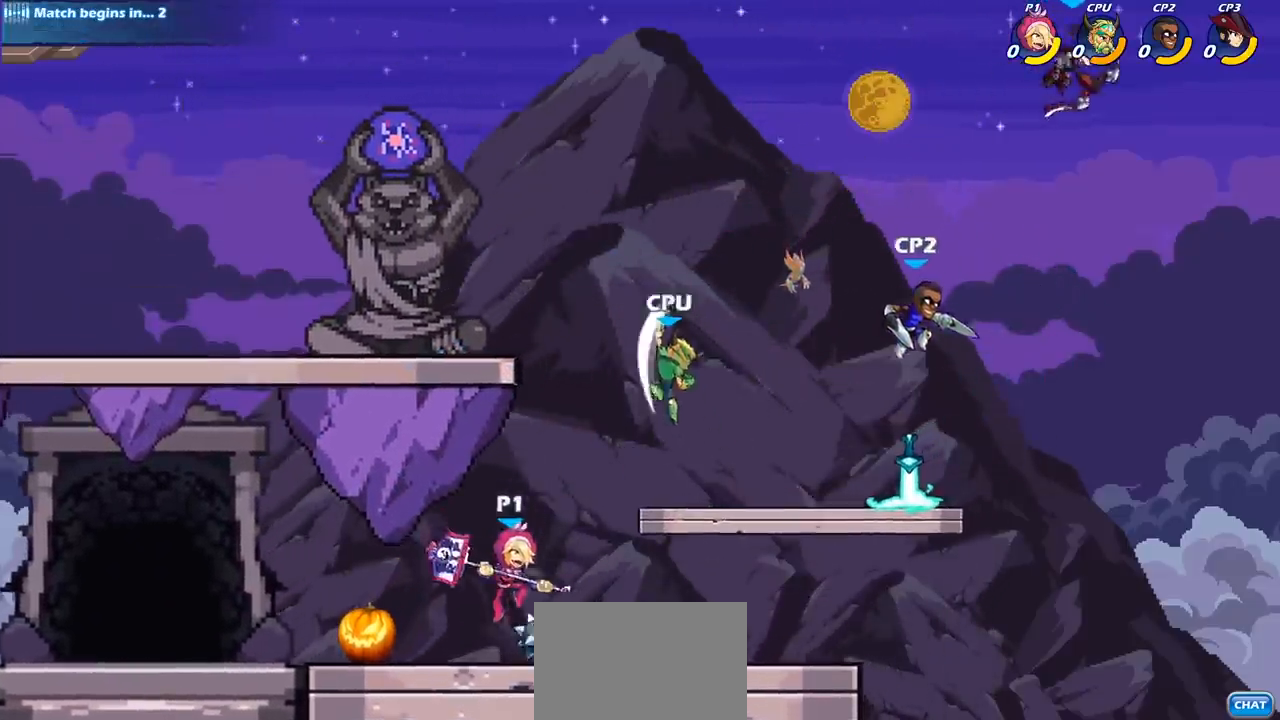
{"buttons": [], "left_stick": "down-left", "right_stick": "center", "events": [[133, "CROSS", "down"], [200, "SQUARE", "down"], [233, "CROSS", "up"], [283, "SQUARE", "up"], [500, "left_stick", "down-left"]]}
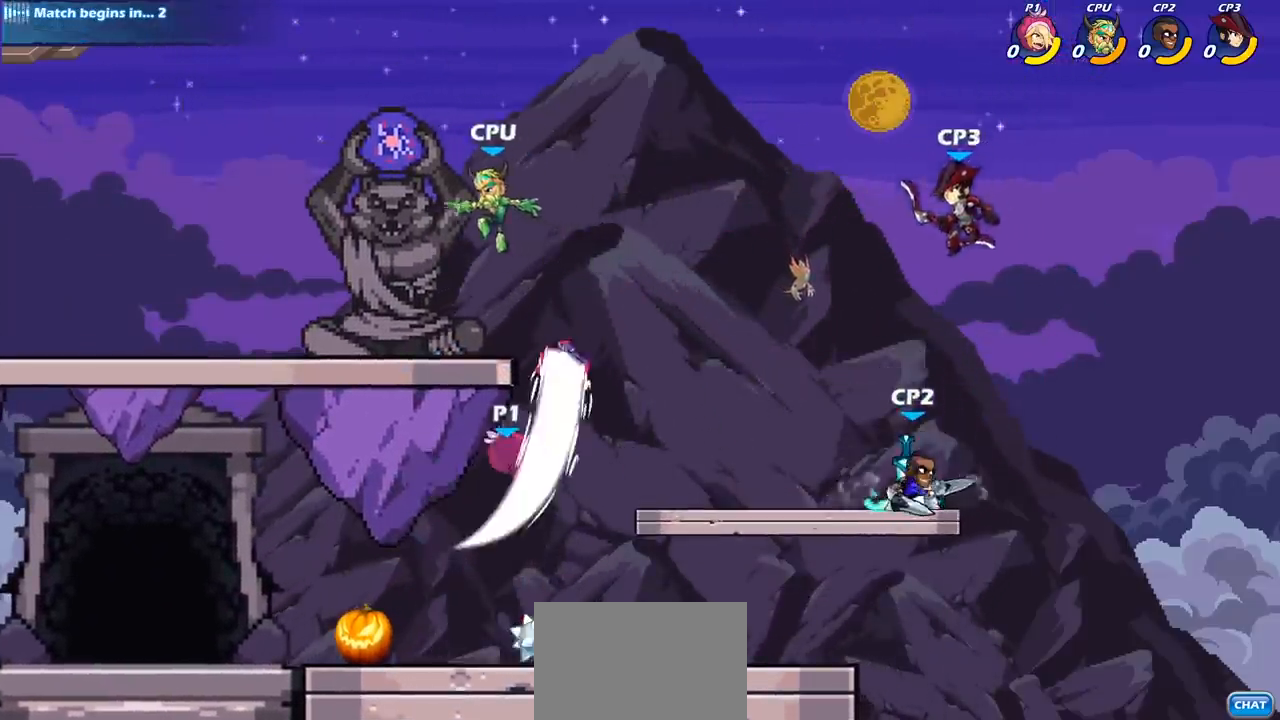
{"buttons": ["CIRCLE"], "left_stick": "up-left", "right_stick": "center", "events": [[17, "left_stick", "left"], [300, "left_stick", "up-left"], [383, "CROSS", "down"], [467, "CROSS", "up"], [483, "CIRCLE", "down"]]}